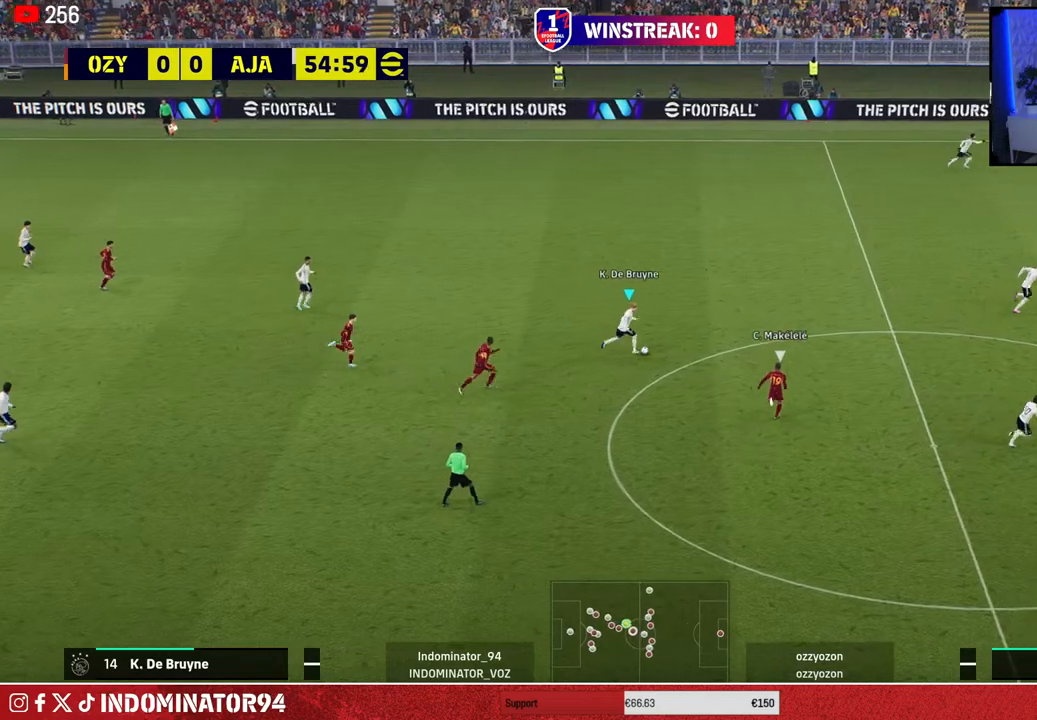
Gameplay with a controller (PlayStation layout); each line is a JSON object with the inputs held at the frame after it. "events" lists button and stick changes between this image and that frame as [ms after this image, input, new state], when the widget could be followed in between.
{"buttons": [], "left_stick": "up-right", "right_stick": "center", "events": [[83, "CROSS", "up"], [317, "left_stick", "up-right"]]}
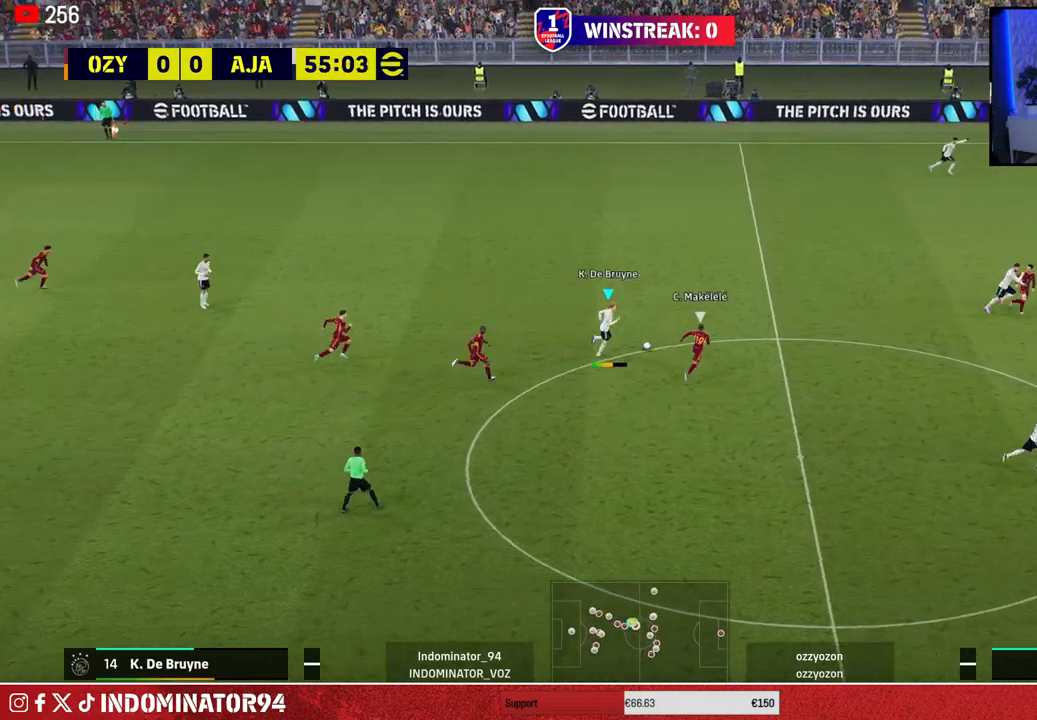
{"buttons": [], "left_stick": "left", "right_stick": "center", "events": [[400, "left_stick", "up-left"], [483, "left_stick", "left"]]}
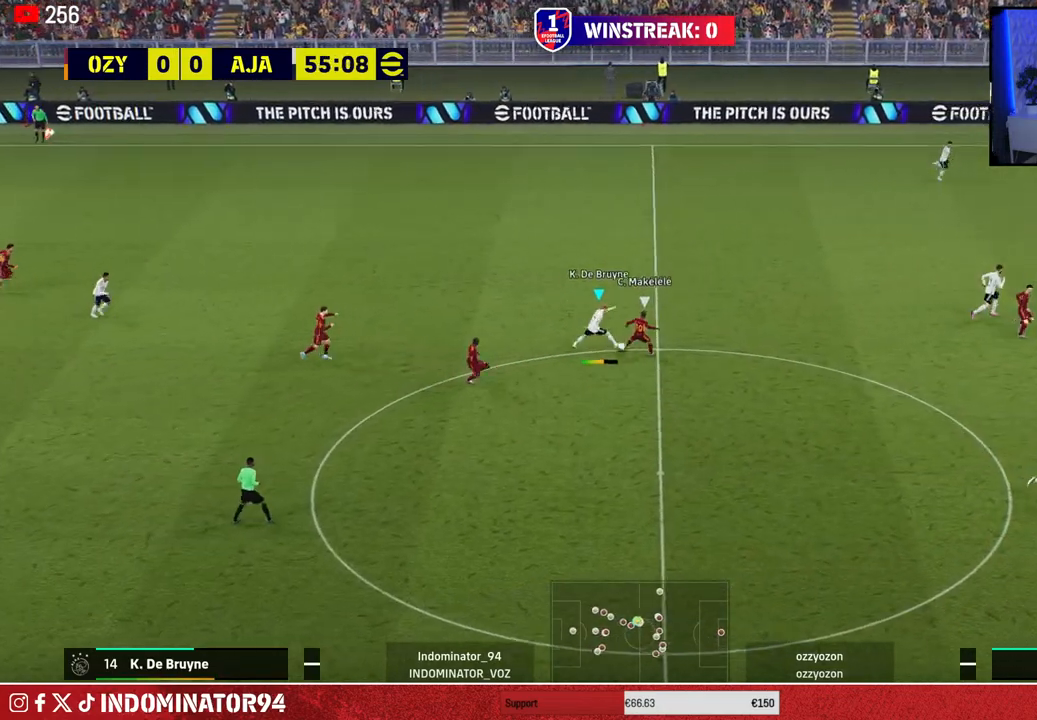
{"buttons": ["R1"], "left_stick": "up", "right_stick": "center", "events": [[283, "L1", "down"], [317, "R1", "down"], [317, "left_stick", "up"], [400, "L1", "up"]]}
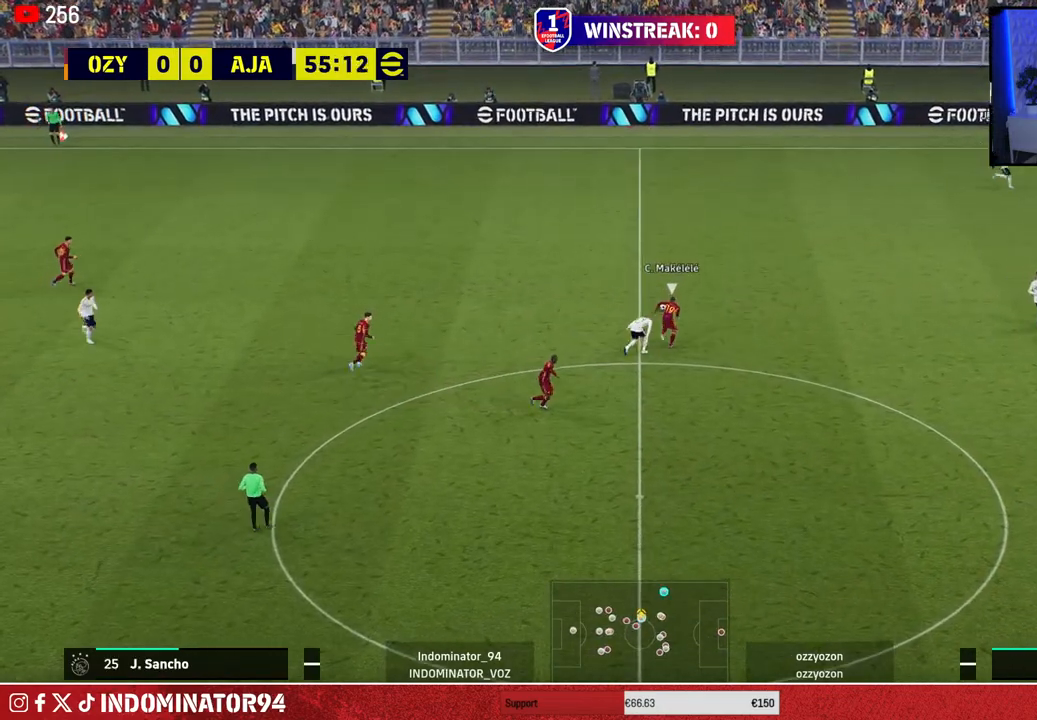
{"buttons": ["R1"], "left_stick": "up", "right_stick": "center", "events": [[350, "right_stick", "left"], [467, "right_stick", "center"]]}
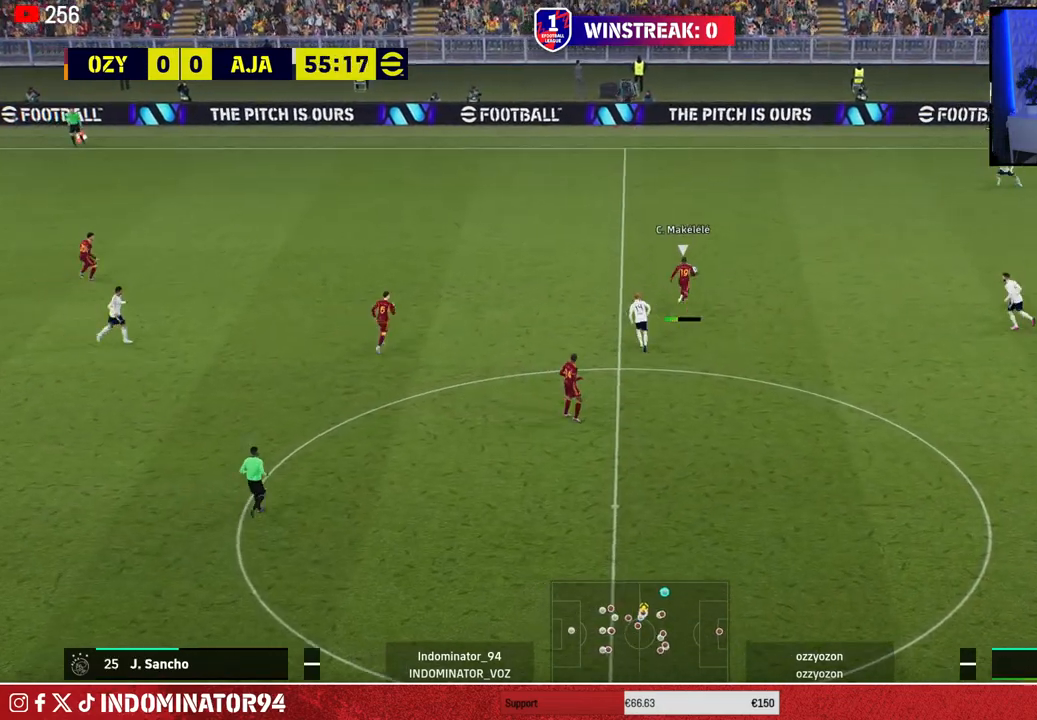
{"buttons": ["R1"], "left_stick": "up", "right_stick": "left", "events": [[83, "SQUARE", "down"], [333, "SQUARE", "up"], [400, "right_stick", "left"]]}
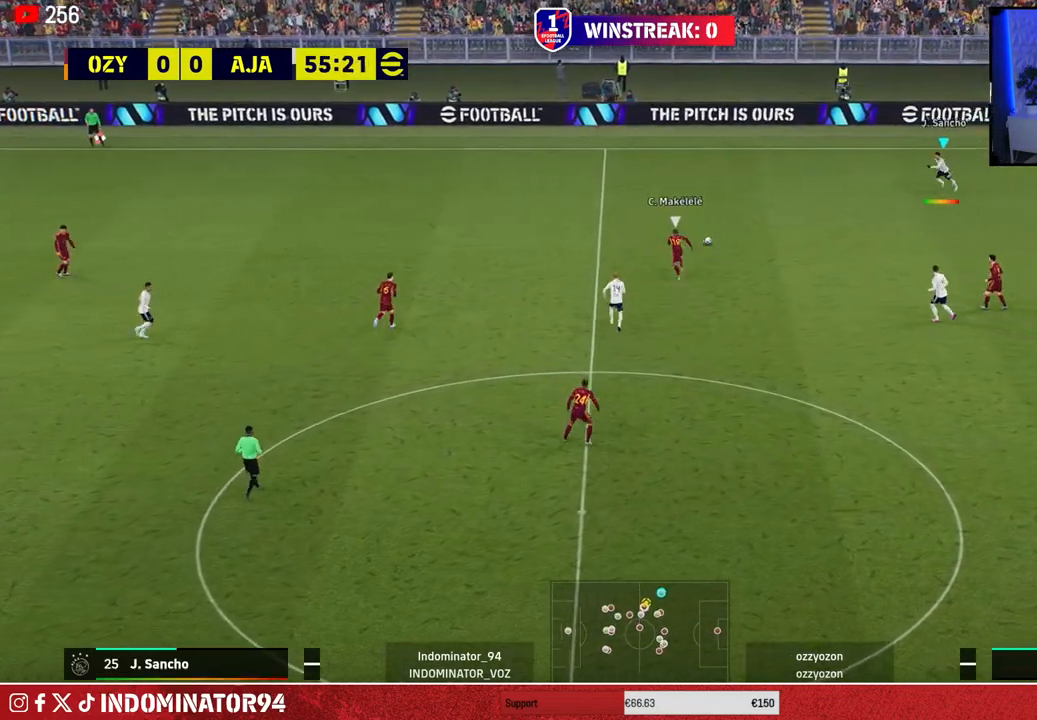
{"buttons": [], "left_stick": "down-left", "right_stick": "center", "events": [[17, "right_stick", "center"], [200, "L1", "down"], [233, "left_stick", "left"], [283, "left_stick", "down-left"], [300, "R2", "down"], [367, "L1", "up"], [467, "R1", "up"], [500, "R2", "up"]]}
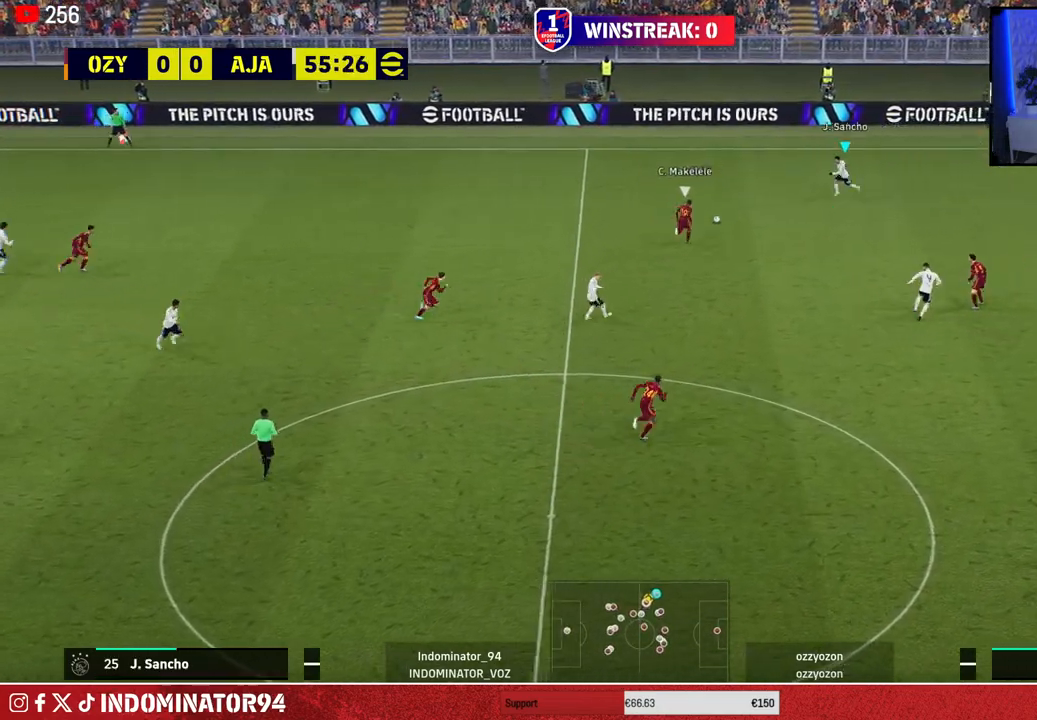
{"buttons": [], "left_stick": "down-left", "right_stick": "center", "events": [[33, "left_stick", "down"], [67, "CROSS", "down"], [67, "L1", "down"], [200, "L1", "up"], [217, "CROSS", "up"], [467, "left_stick", "down-left"]]}
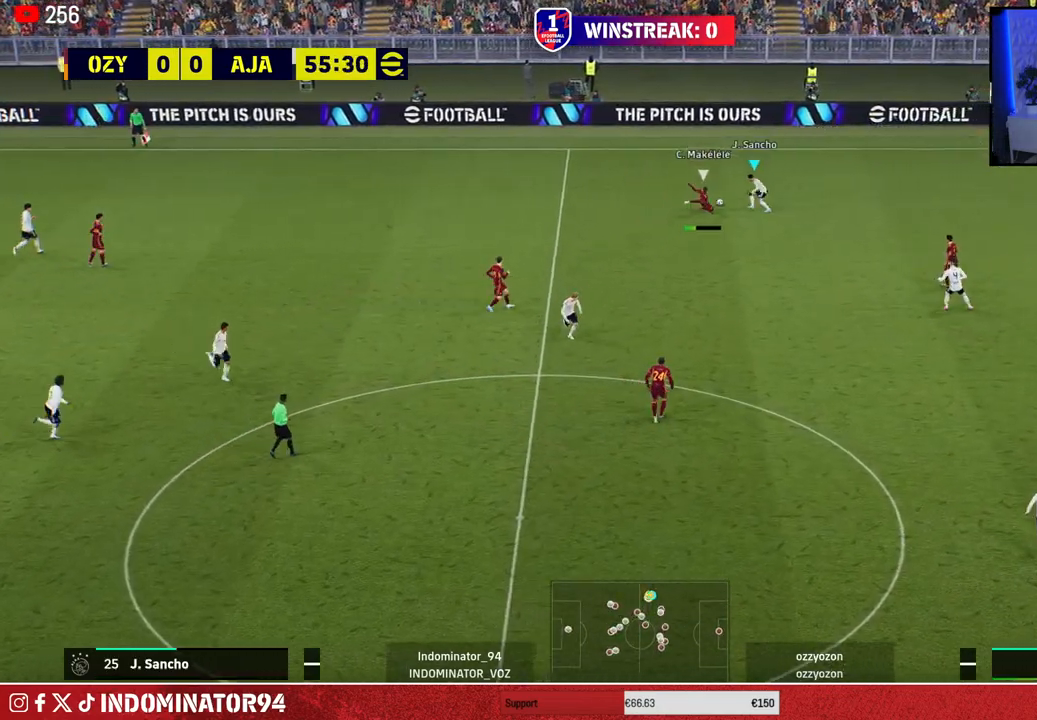
{"buttons": ["R1"], "left_stick": "up-right", "right_stick": "center", "events": [[17, "R1", "down"], [17, "left_stick", "left"], [67, "left_stick", "up-left"], [367, "left_stick", "up-right"]]}
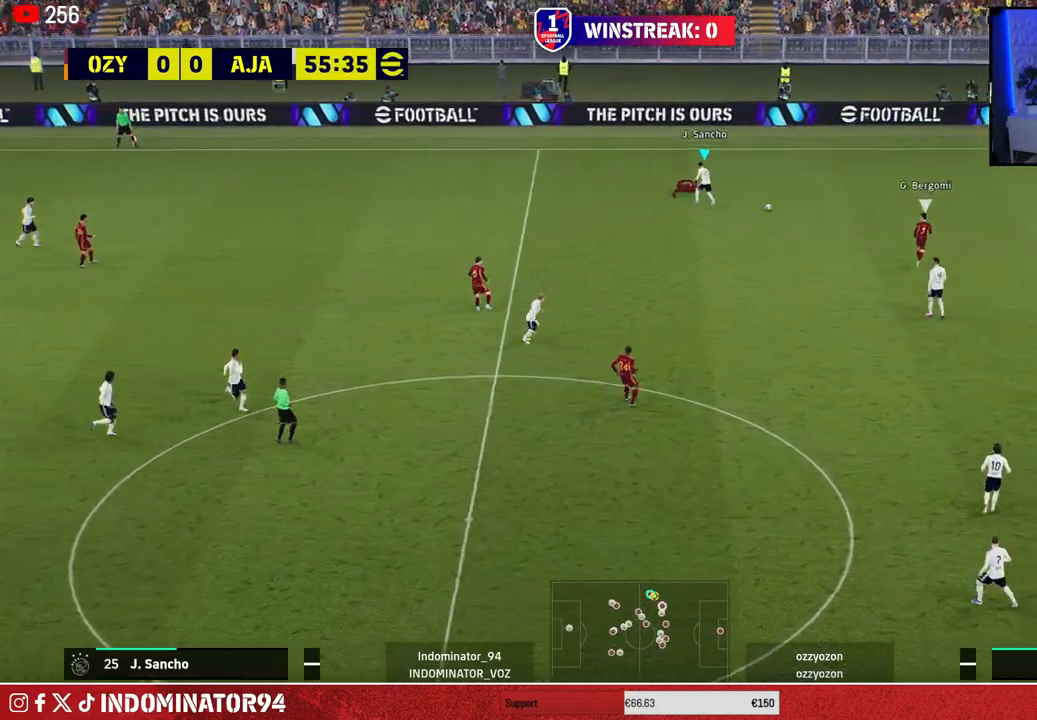
{"buttons": ["R1"], "left_stick": "up-left", "right_stick": "down-left", "events": [[50, "R1", "up"], [100, "R1", "down"], [200, "left_stick", "down-right"], [267, "left_stick", "down"], [367, "left_stick", "down-left"], [450, "right_stick", "down-left"], [500, "left_stick", "up-left"]]}
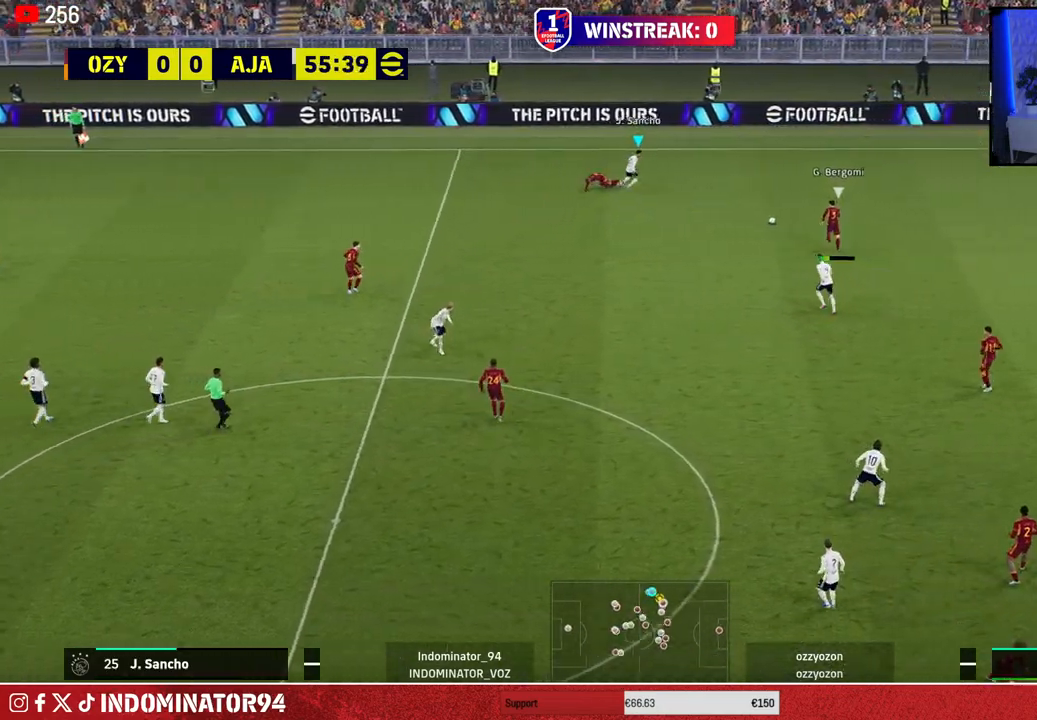
{"buttons": ["R1"], "left_stick": "up-left", "right_stick": "center", "events": [[50, "right_stick", "center"]]}
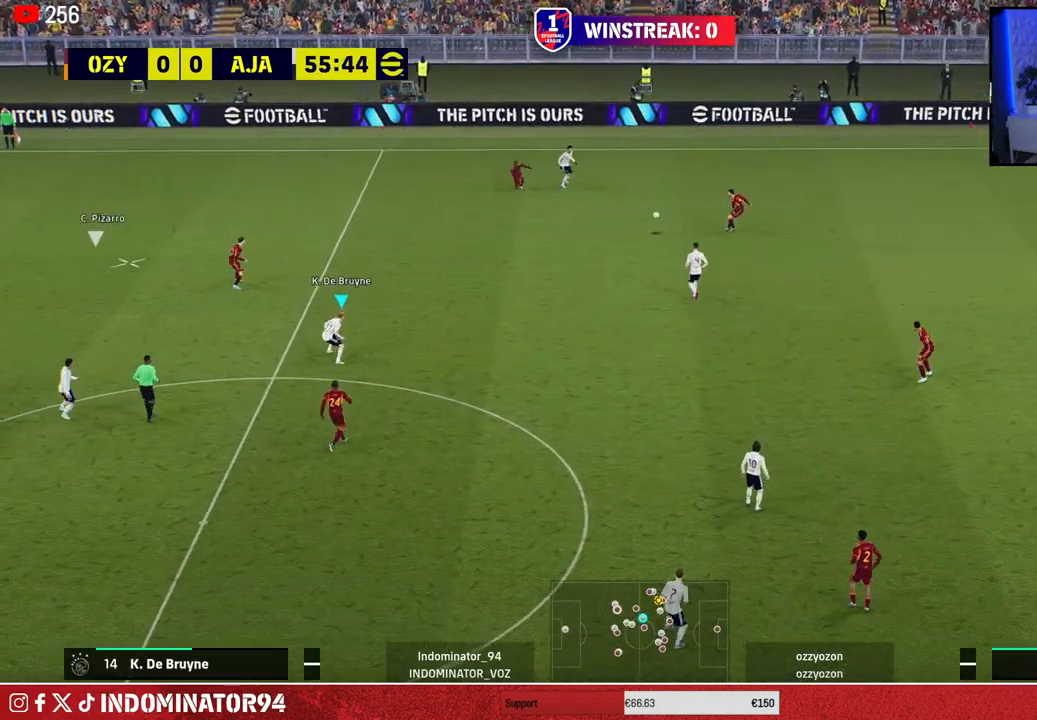
{"buttons": ["R1"], "left_stick": "up-right", "right_stick": "center", "events": [[217, "L1", "down"], [250, "left_stick", "up-right"], [333, "L1", "up"]]}
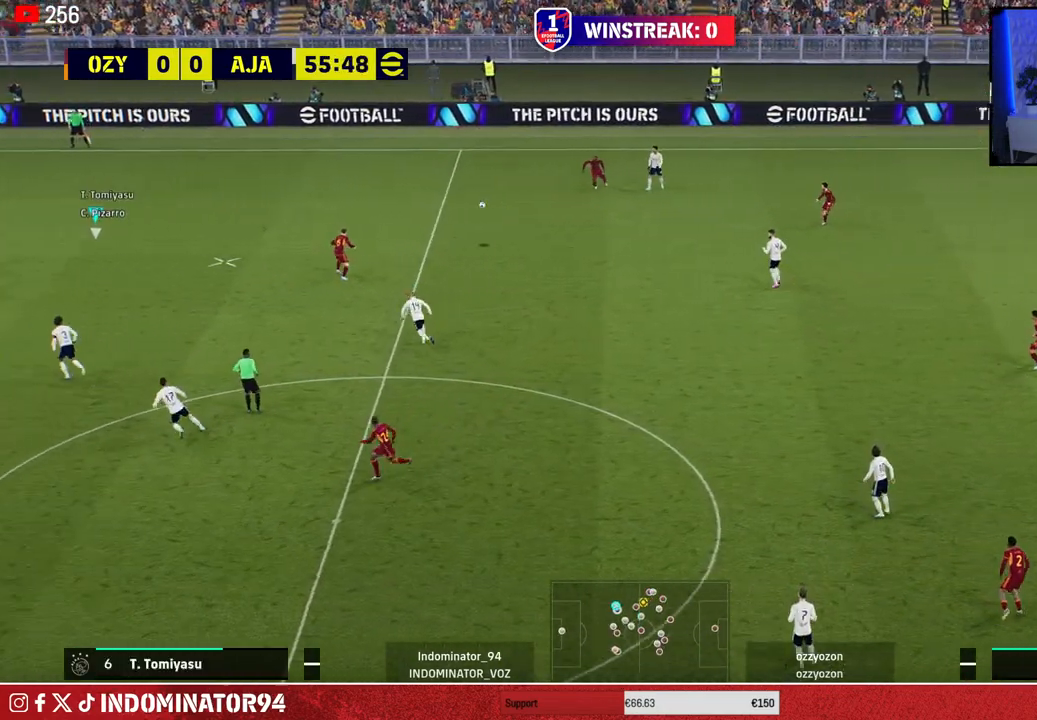
{"buttons": ["CROSS", "R1"], "left_stick": "right", "right_stick": "center", "events": [[217, "left_stick", "right"], [450, "CROSS", "down"]]}
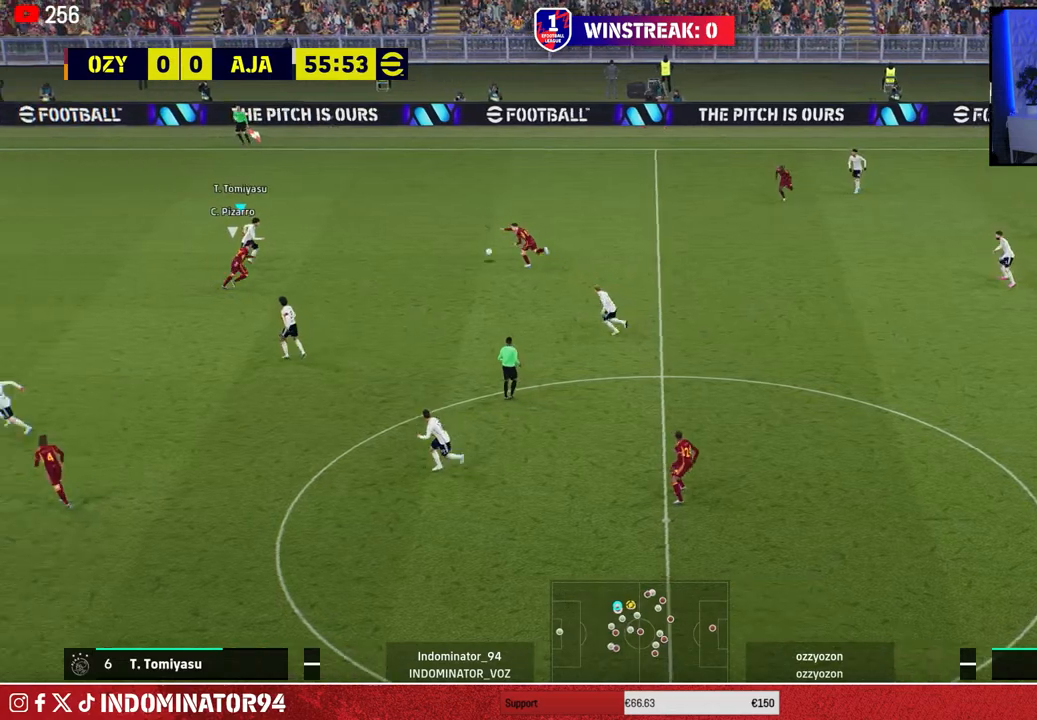
{"buttons": [], "left_stick": "right", "right_stick": "center", "events": [[117, "CROSS", "up"], [350, "R1", "up"]]}
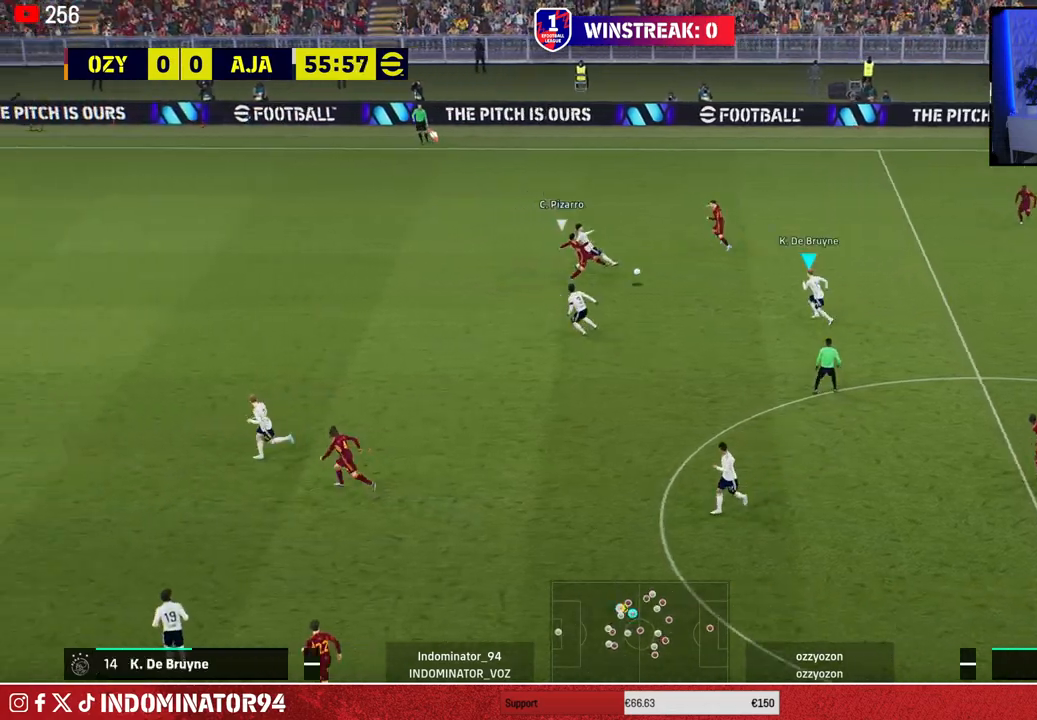
{"buttons": [], "left_stick": "right", "right_stick": "center", "events": []}
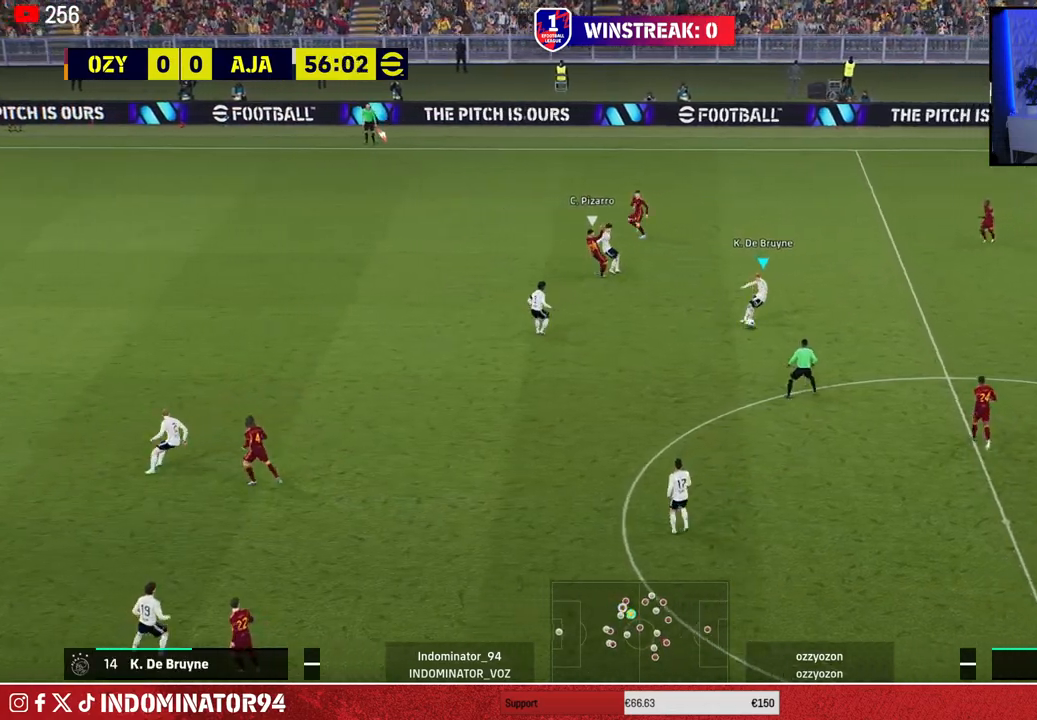
{"buttons": [], "left_stick": "right", "right_stick": "center", "events": [[250, "CROSS", "down"], [417, "CROSS", "up"]]}
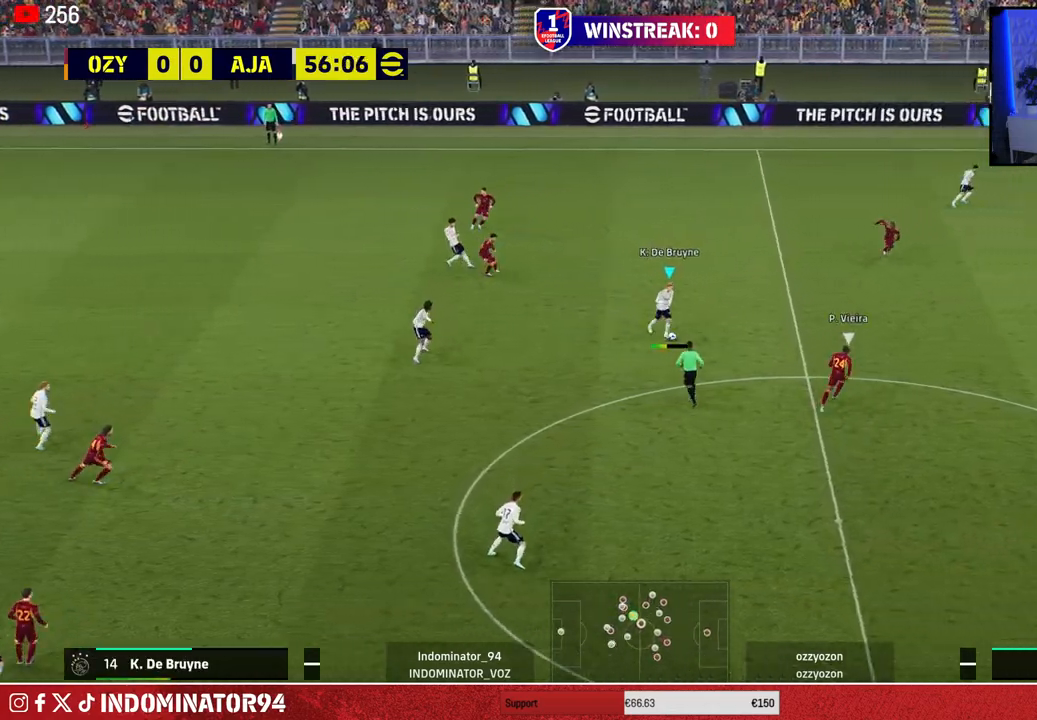
{"buttons": [], "left_stick": "down-right", "right_stick": "center", "events": [[400, "left_stick", "down-right"]]}
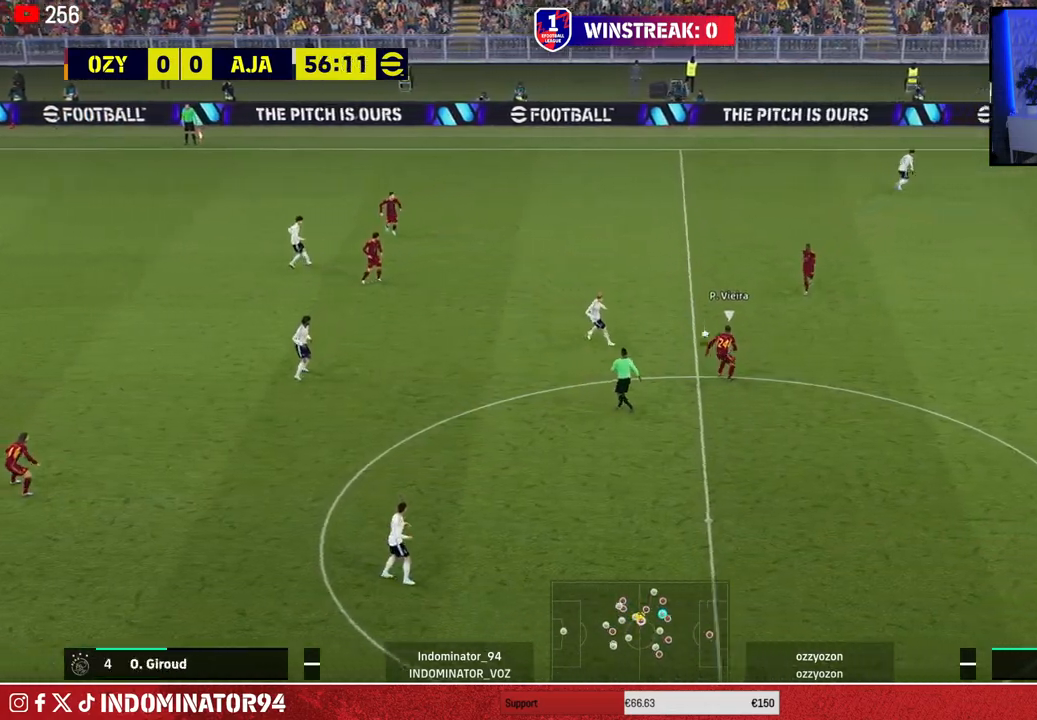
{"buttons": [], "left_stick": "down-right", "right_stick": "center", "events": [[50, "left_stick", "down-left"], [250, "left_stick", "down-right"]]}
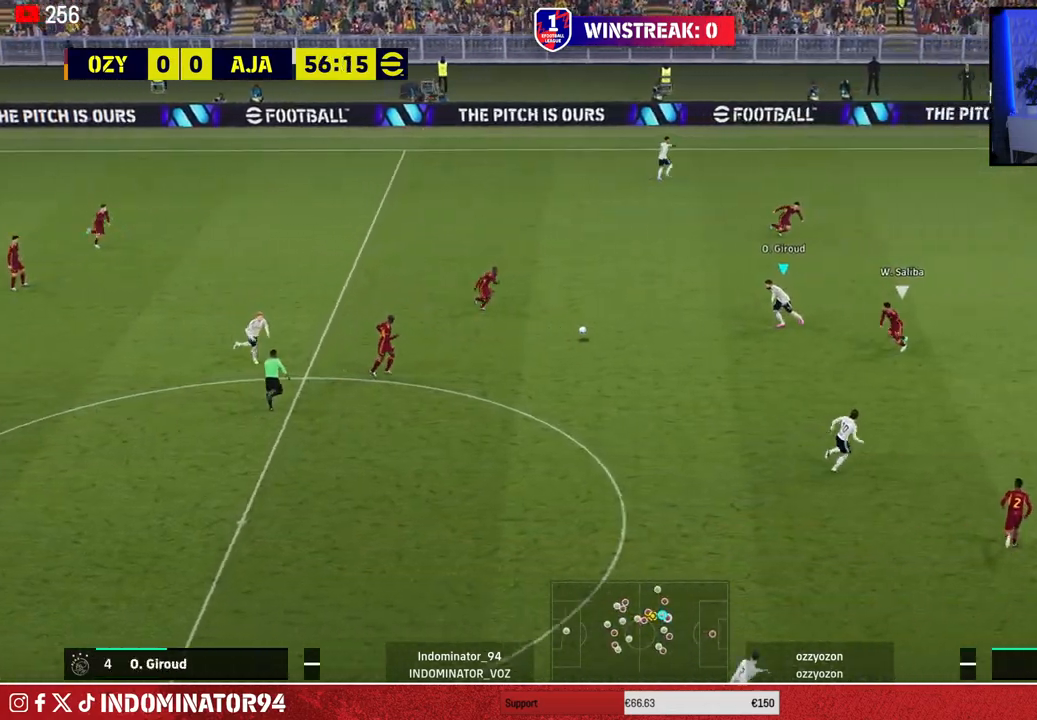
{"buttons": ["TRIANGLE"], "left_stick": "right", "right_stick": "center", "events": [[117, "left_stick", "up-right"], [433, "TRIANGLE", "down"], [450, "left_stick", "right"]]}
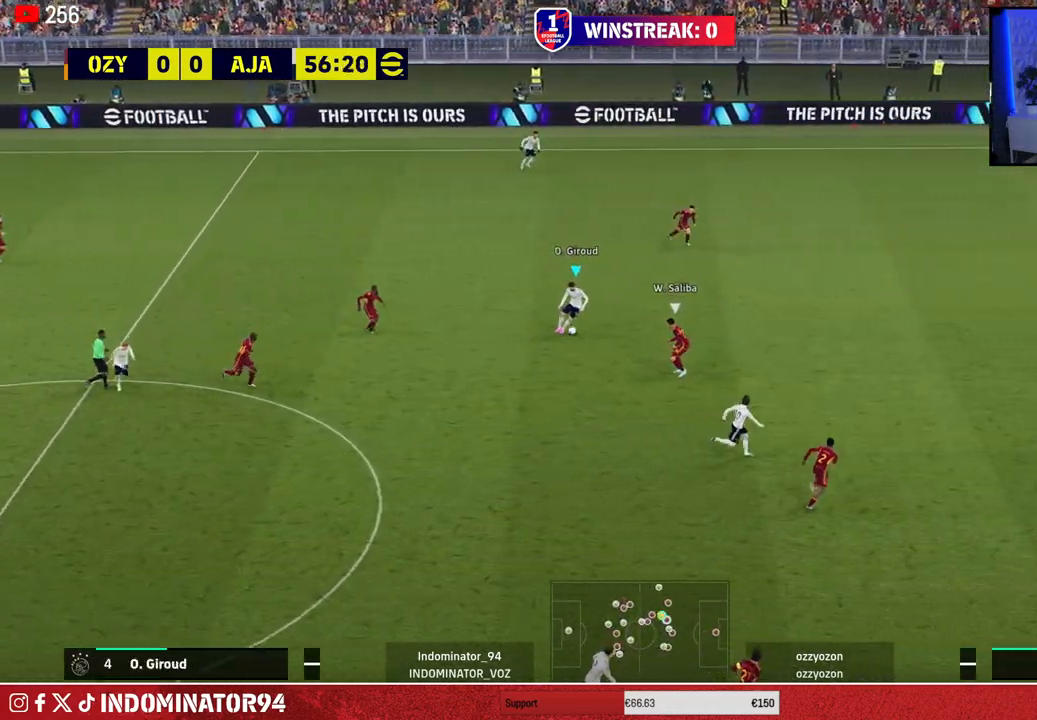
{"buttons": [], "left_stick": "right", "right_stick": "center", "events": [[100, "TRIANGLE", "up"]]}
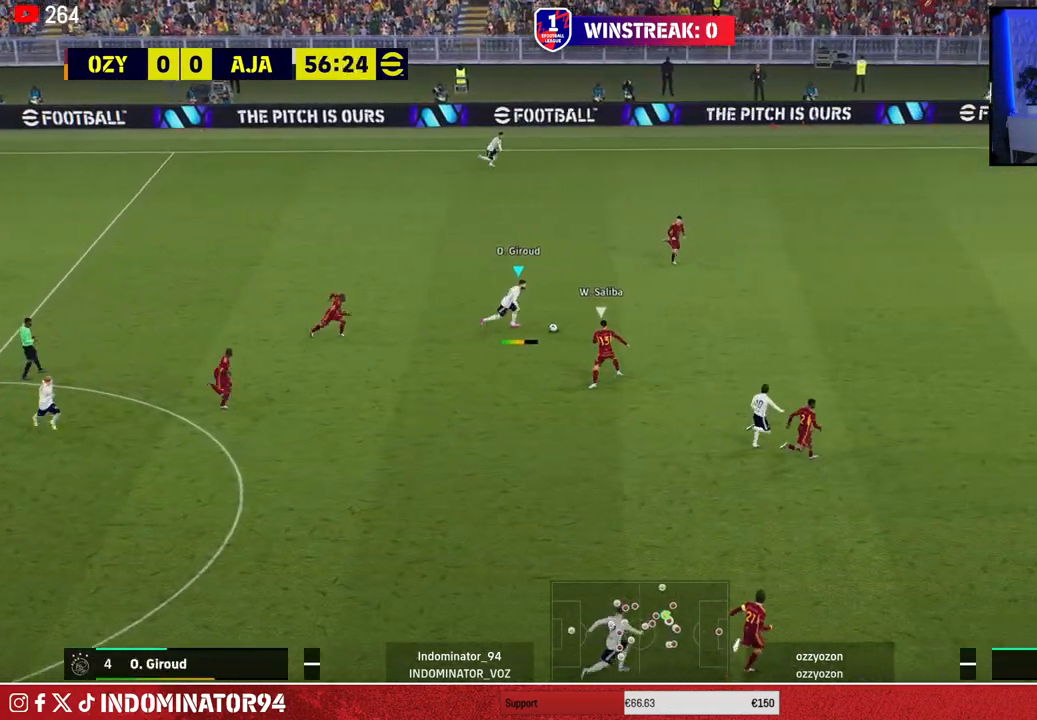
{"buttons": ["R1"], "left_stick": "up-right", "right_stick": "center", "events": [[67, "R1", "down"], [133, "left_stick", "up-right"], [150, "R2", "down"], [317, "R2", "up"]]}
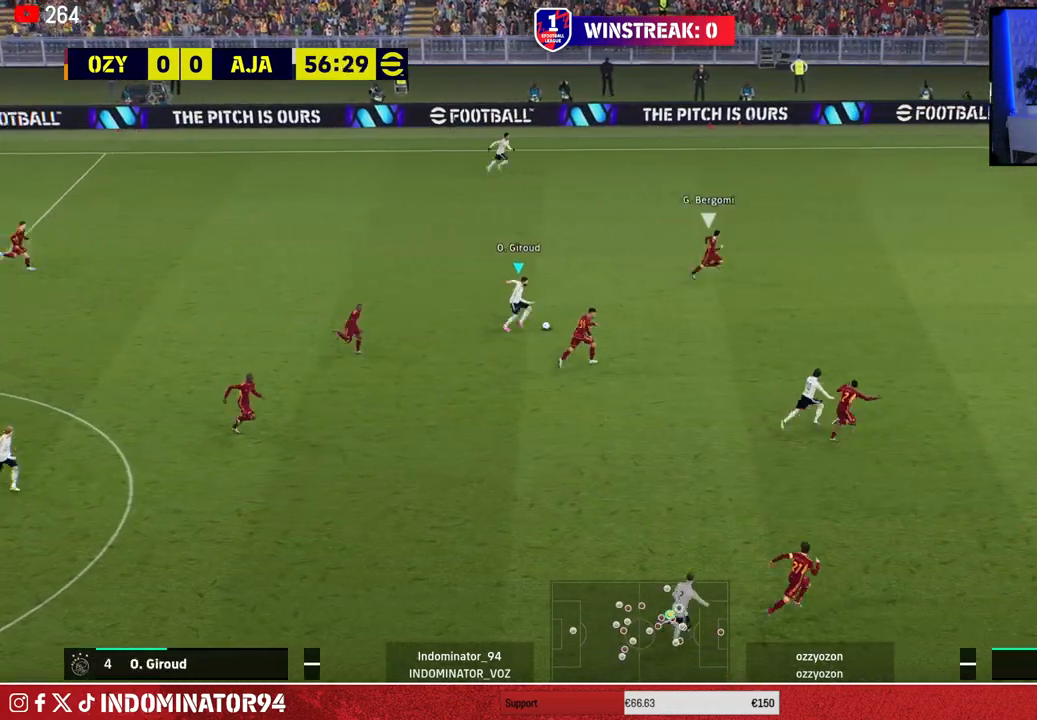
{"buttons": ["TRIANGLE"], "left_stick": "up-right", "right_stick": "center", "events": [[150, "R1", "up"], [450, "TRIANGLE", "down"]]}
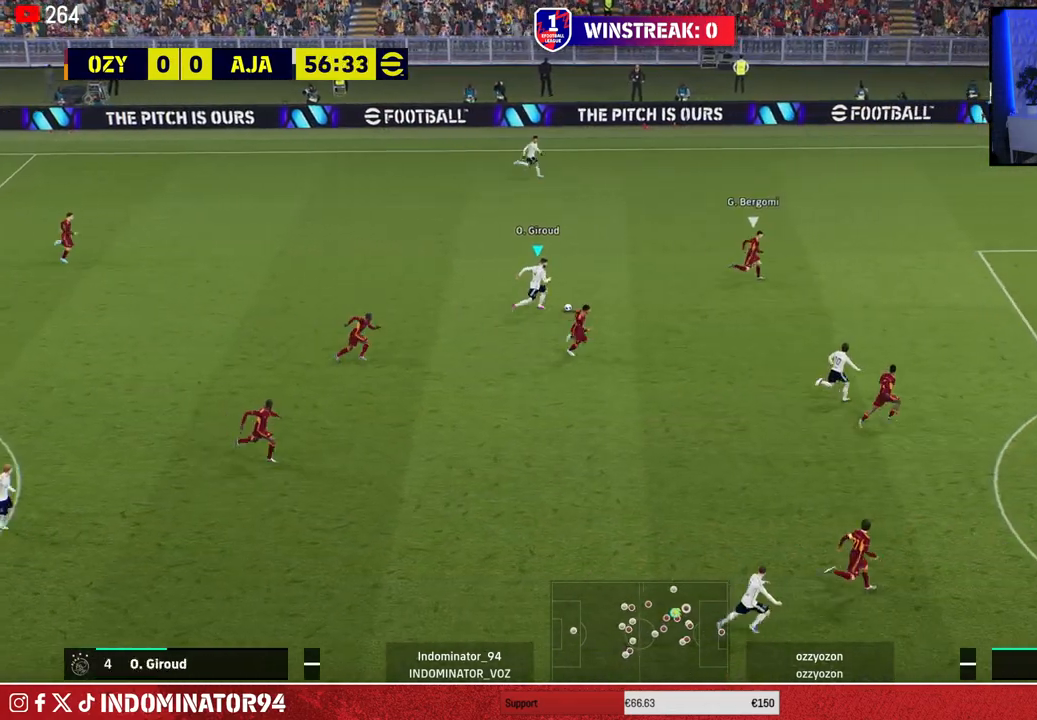
{"buttons": ["R1"], "left_stick": "right", "right_stick": "center", "events": [[83, "TRIANGLE", "up"], [417, "R1", "down"], [467, "left_stick", "right"]]}
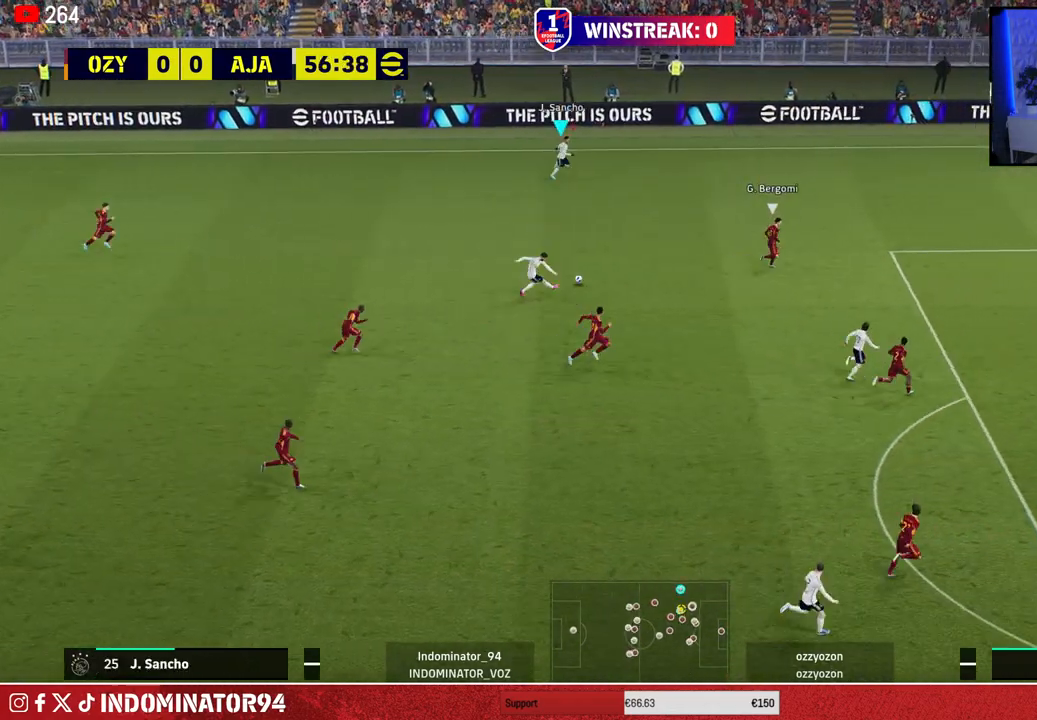
{"buttons": [], "left_stick": "down-right", "right_stick": "center", "events": [[200, "R1", "up"], [217, "left_stick", "down-right"]]}
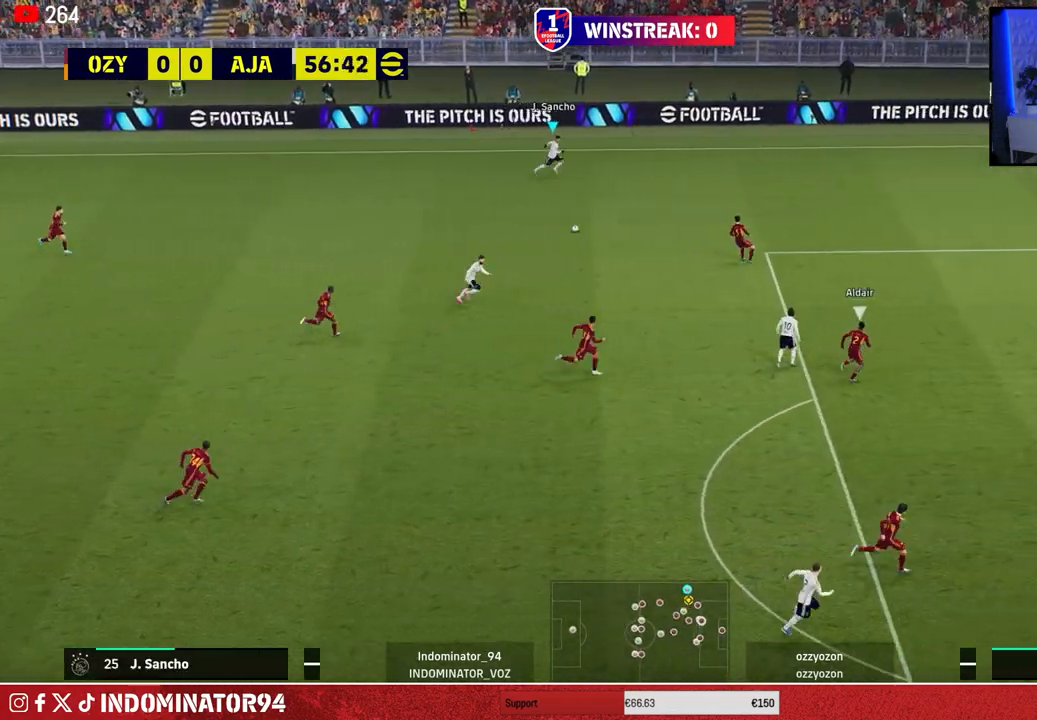
{"buttons": [], "left_stick": "down", "right_stick": "center", "events": [[117, "left_stick", "down"]]}
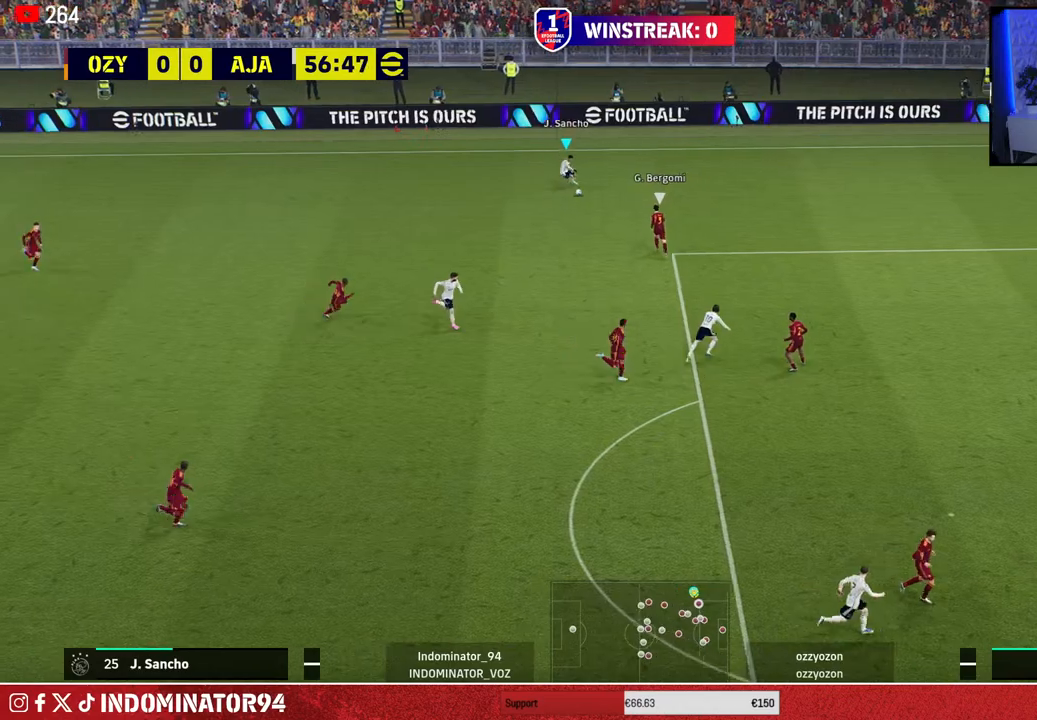
{"buttons": [], "left_stick": "down", "right_stick": "center", "events": [[150, "right_stick", "left"], [217, "left_stick", "center"], [283, "left_stick", "down"], [433, "right_stick", "center"]]}
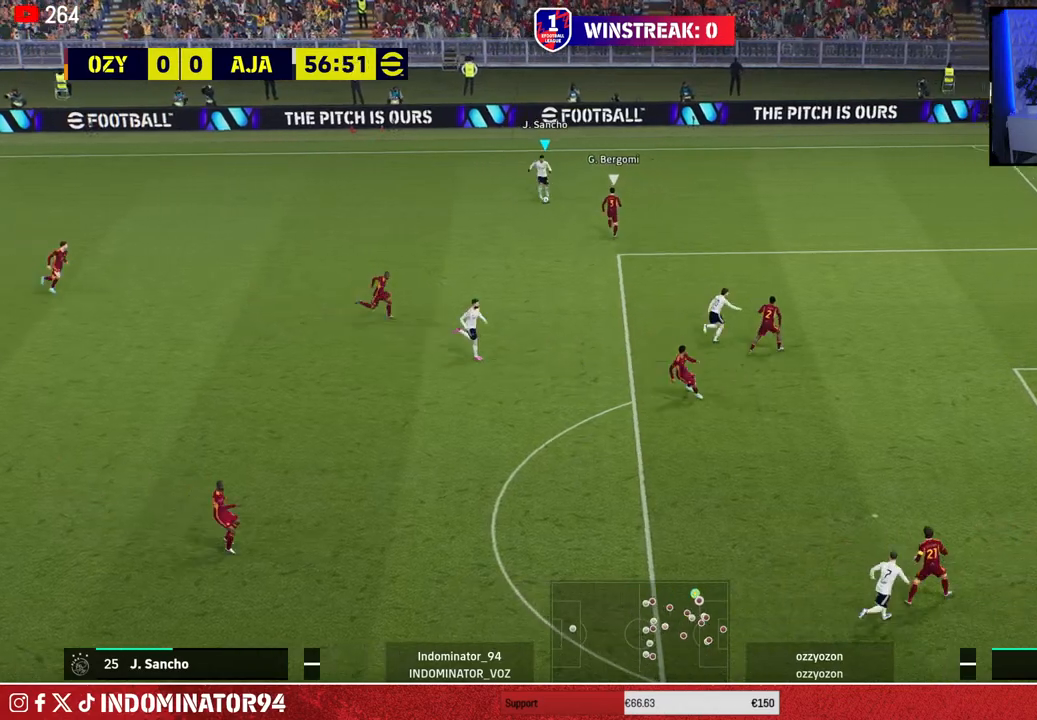
{"buttons": ["R1"], "left_stick": "down-left", "right_stick": "center", "events": [[317, "left_stick", "down-left"], [383, "R1", "down"]]}
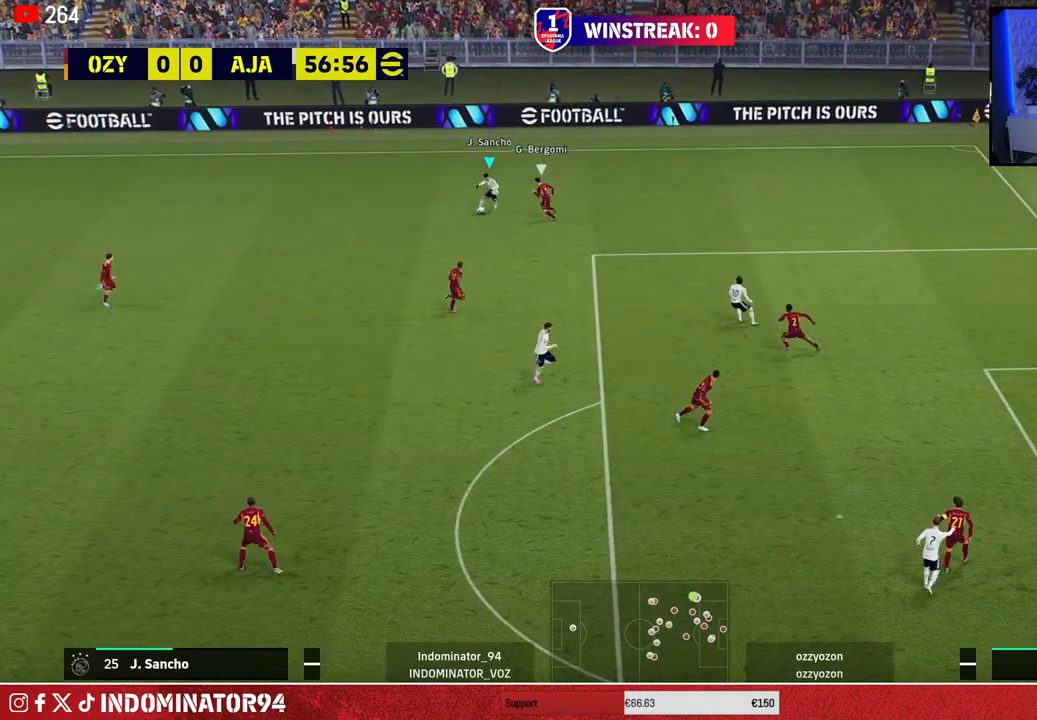
{"buttons": ["R1"], "left_stick": "down", "right_stick": "center", "events": [[500, "left_stick", "down"]]}
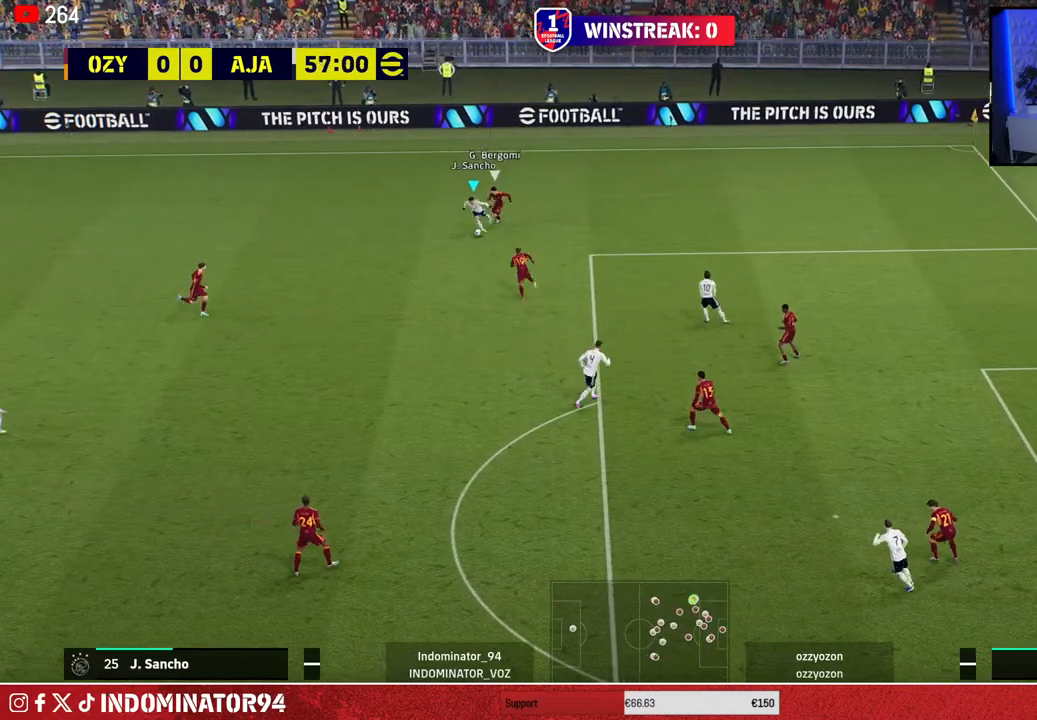
{"buttons": [], "left_stick": "down-right", "right_stick": "center", "events": [[33, "R1", "up"], [267, "left_stick", "down-right"], [300, "CROSS", "down"], [450, "CROSS", "up"]]}
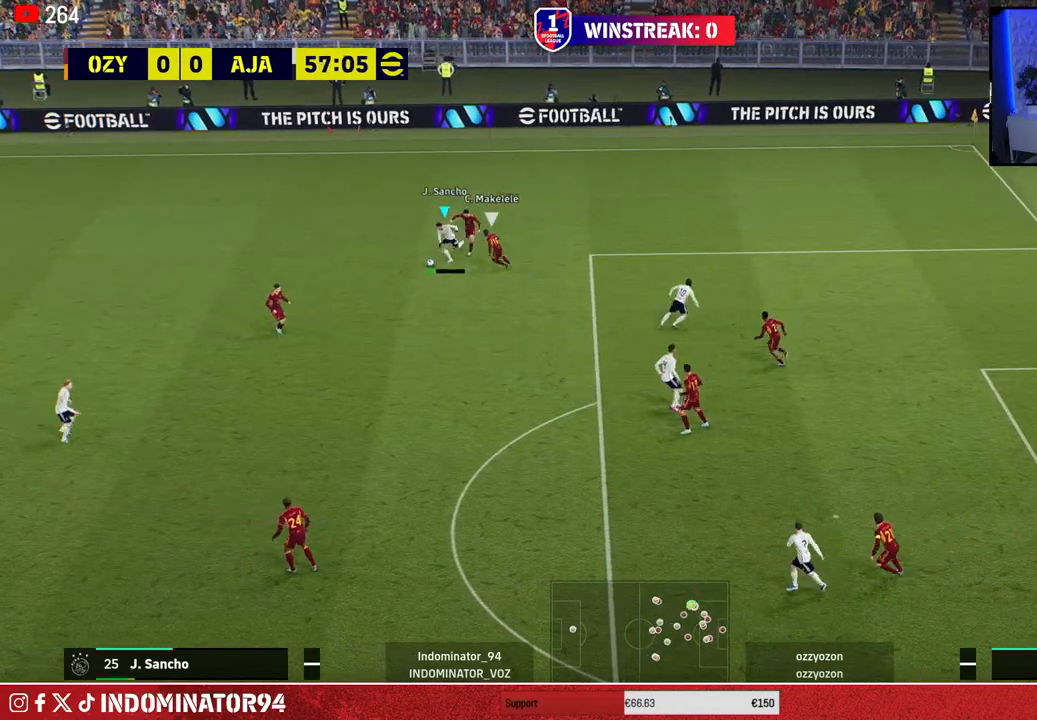
{"buttons": [], "left_stick": "down-left", "right_stick": "center", "events": [[417, "left_stick", "down-left"]]}
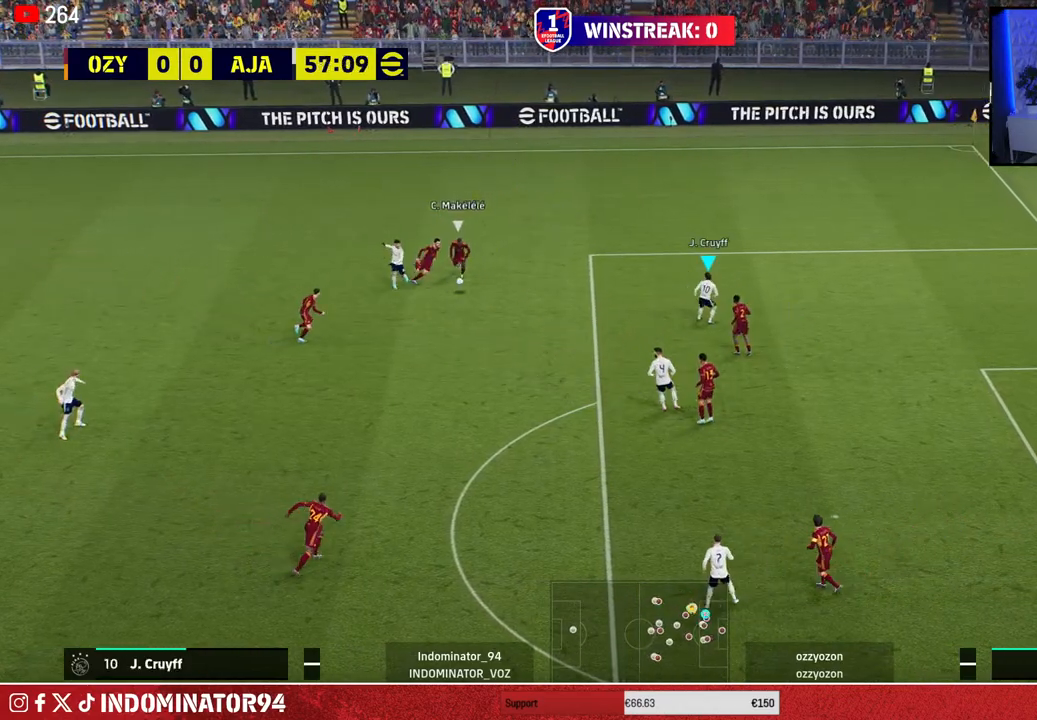
{"buttons": [], "left_stick": "down-left", "right_stick": "center", "events": [[233, "L1", "down"], [267, "CROSS", "down"], [333, "CROSS", "up"], [350, "L1", "up"]]}